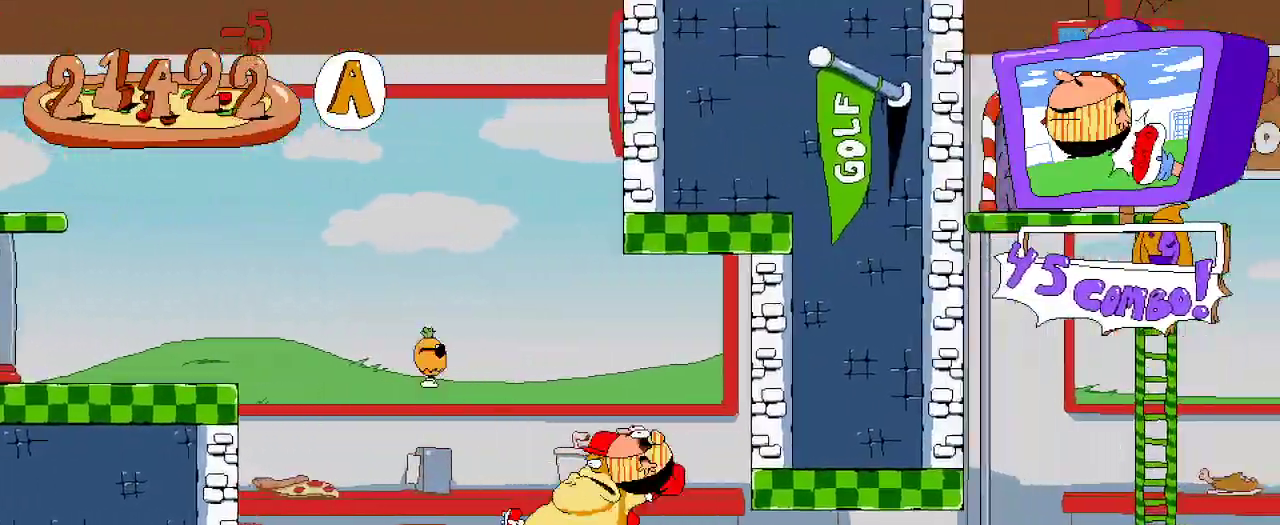
Gameplay with a controller (Xbox layout); each line is a JSON object with the inputs held at the frame after it. "events" lists button and stick changes between this image and that frame as [ms after this image, input, new state], when the widget could be followed in between. Not read: L3 R3.
{"buttons": ["R2"], "left_stick": "center", "right_stick": "center", "events": []}
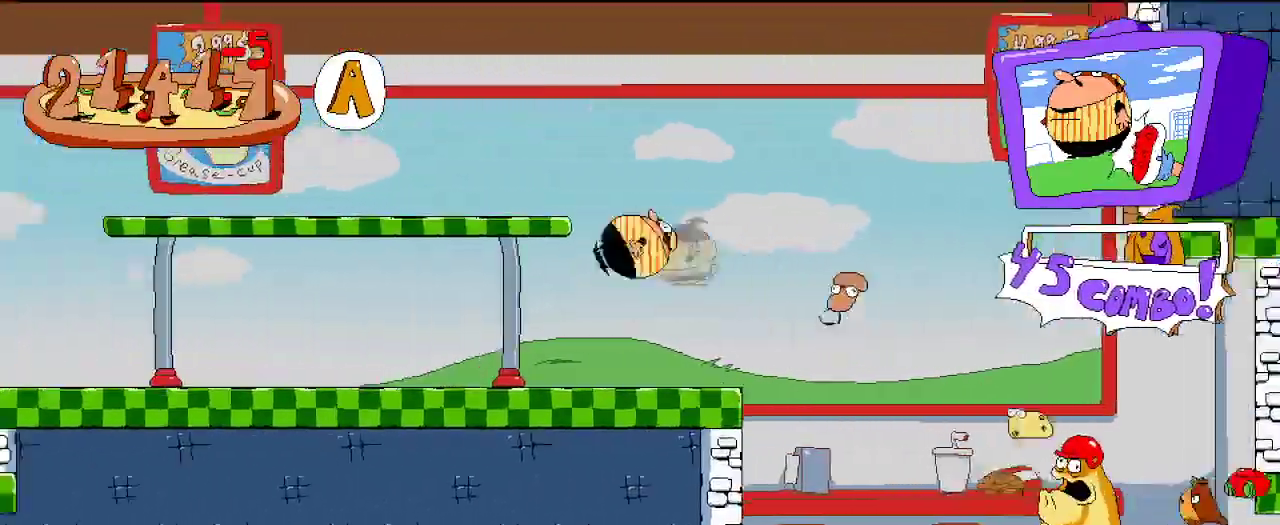
{"buttons": ["R2"], "left_stick": "center", "right_stick": "center", "events": []}
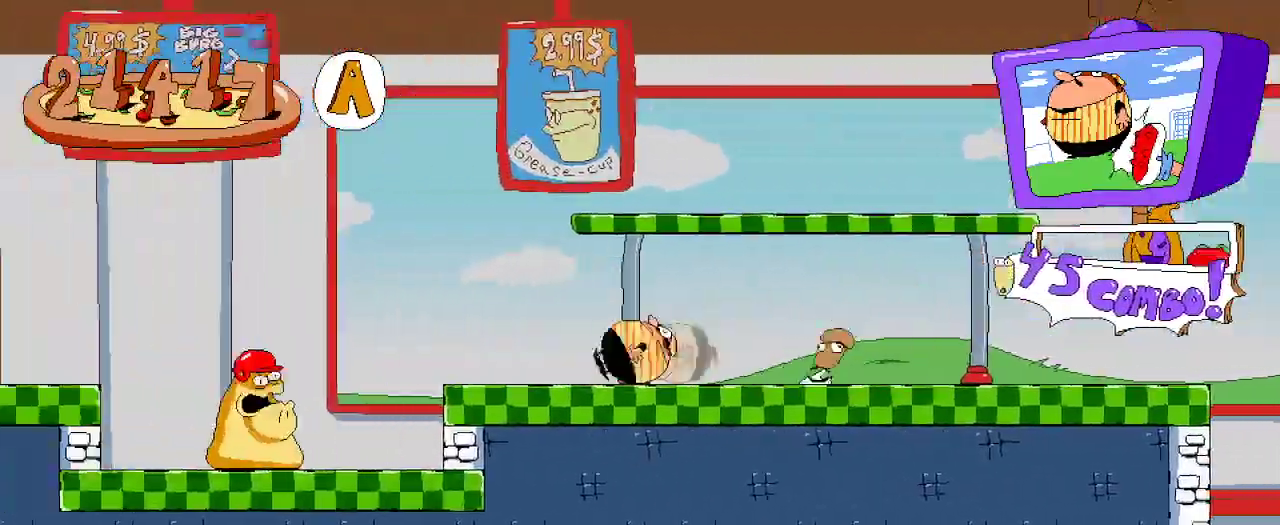
{"buttons": ["R2"], "left_stick": "center", "right_stick": "center", "events": [[67, "A", "down"], [400, "A", "up"]]}
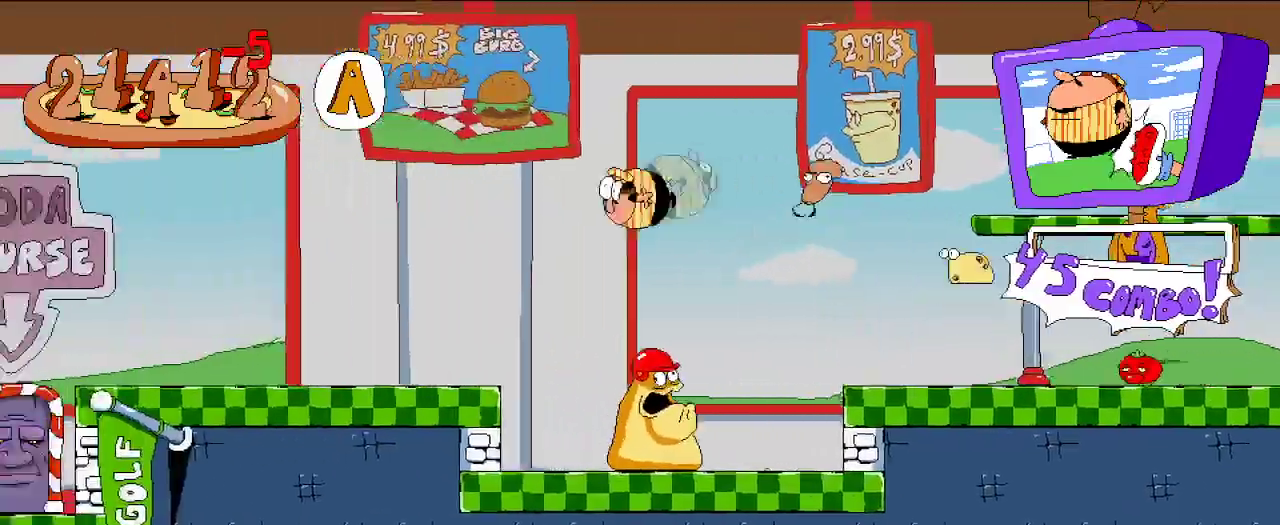
{"buttons": ["R2"], "left_stick": "center", "right_stick": "center", "events": []}
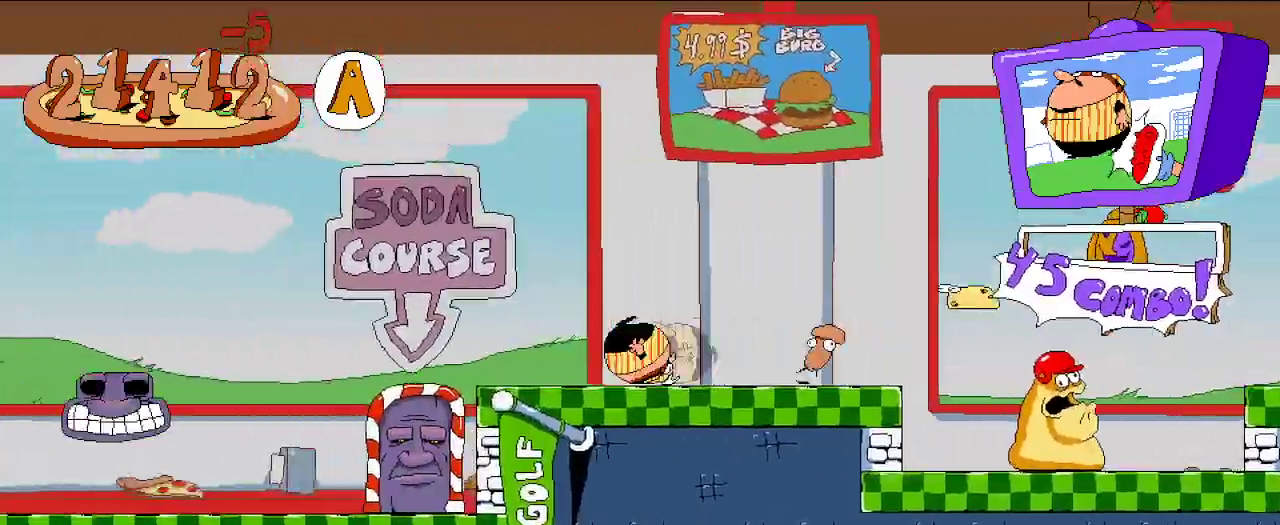
{"buttons": ["R2"], "left_stick": "center", "right_stick": "center", "events": []}
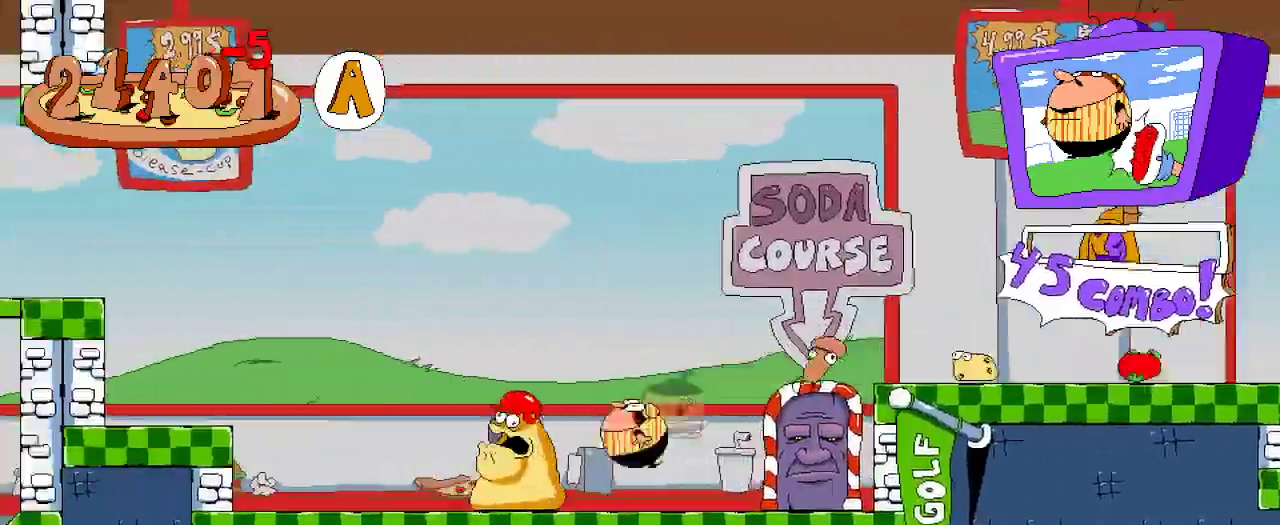
{"buttons": ["R2"], "left_stick": "center", "right_stick": "center", "events": []}
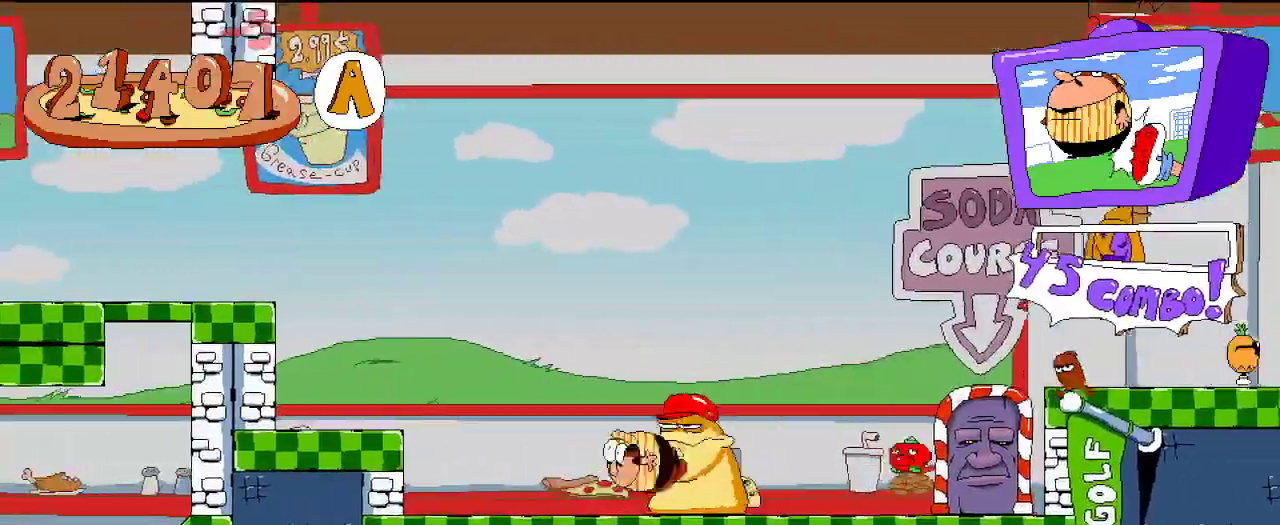
{"buttons": ["R2"], "left_stick": "center", "right_stick": "center", "events": []}
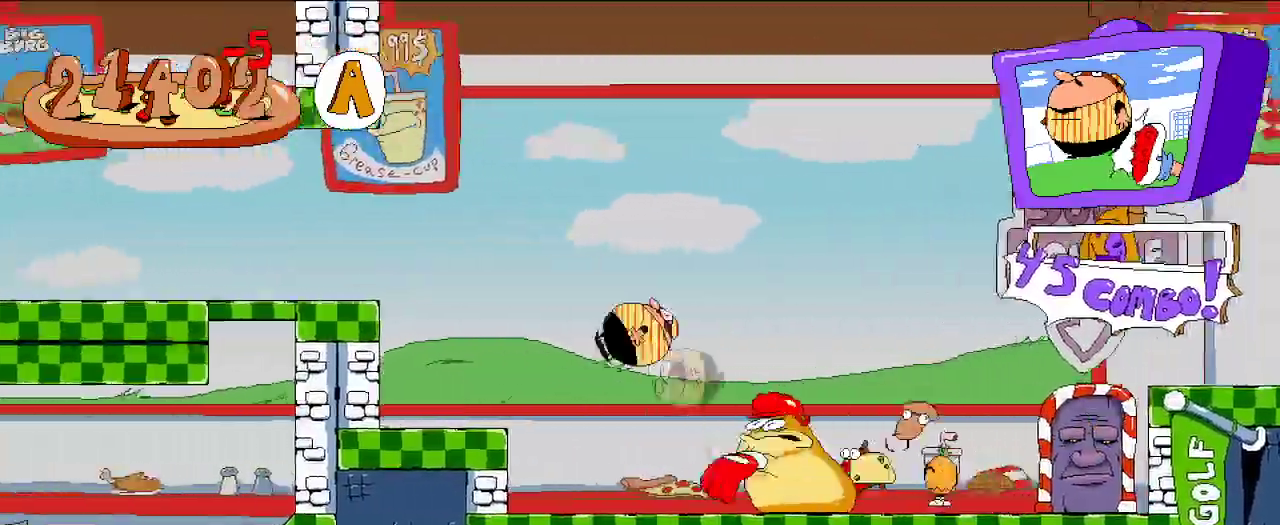
{"buttons": ["R2"], "left_stick": "center", "right_stick": "center", "events": []}
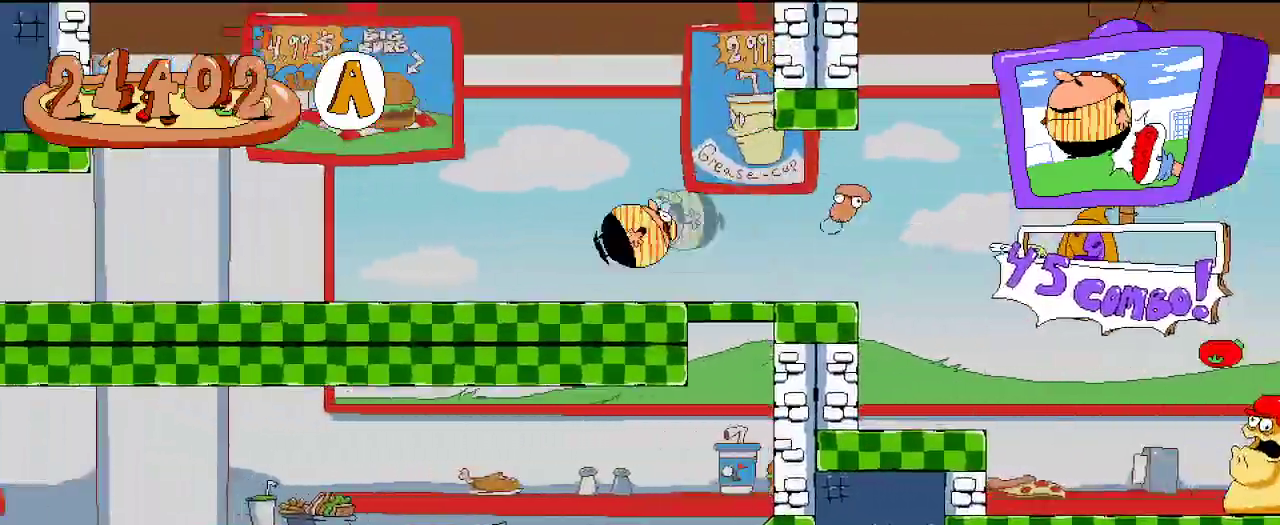
{"buttons": ["R2"], "left_stick": "center", "right_stick": "center", "events": []}
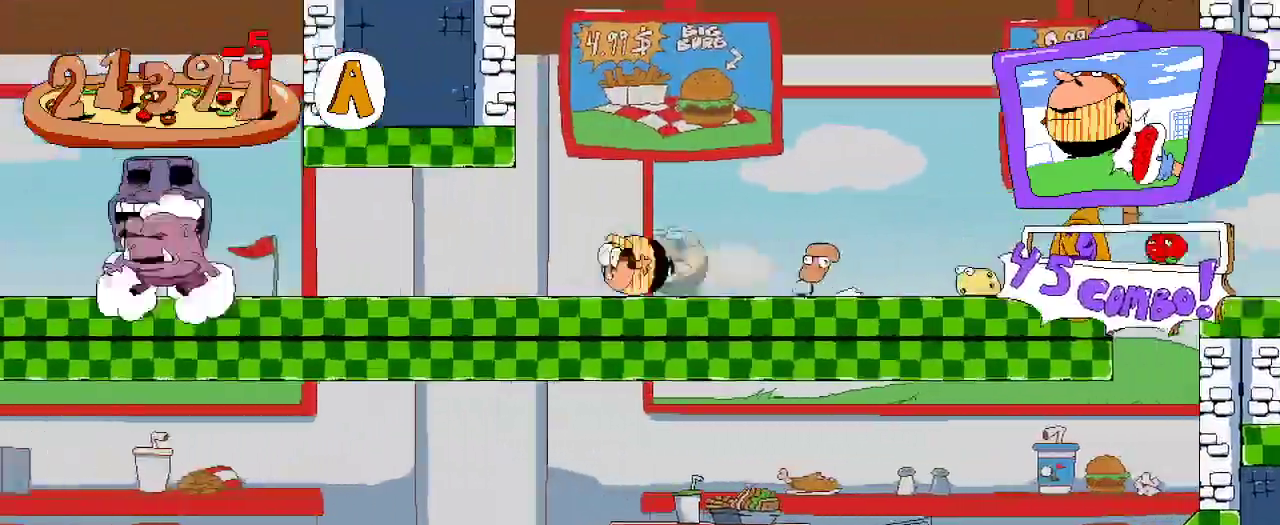
{"buttons": ["R2"], "left_stick": "center", "right_stick": "center", "events": []}
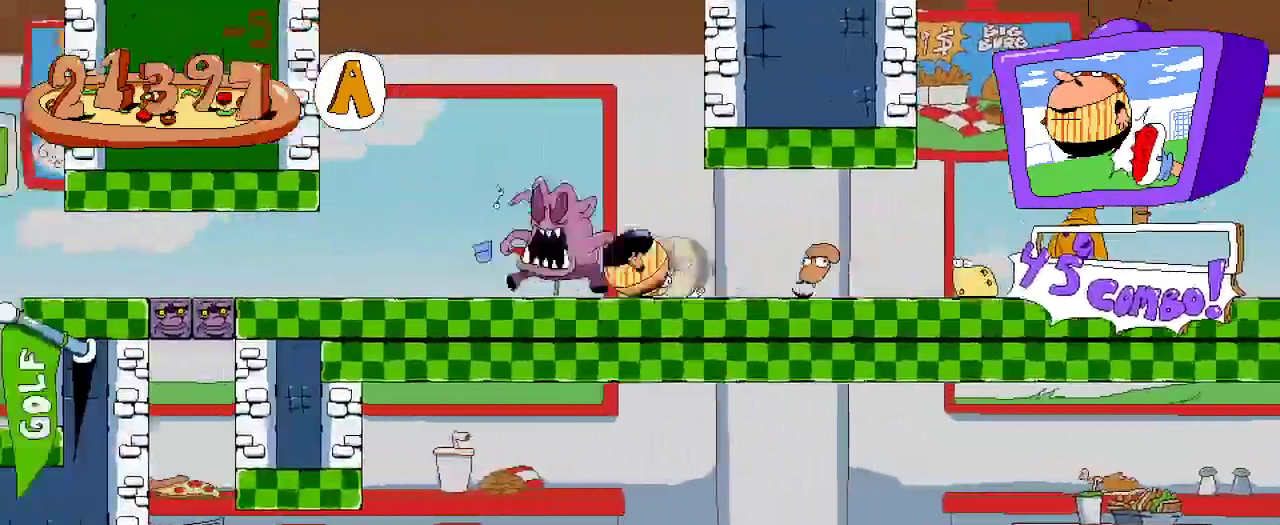
{"buttons": ["R2"], "left_stick": "center", "right_stick": "center", "events": []}
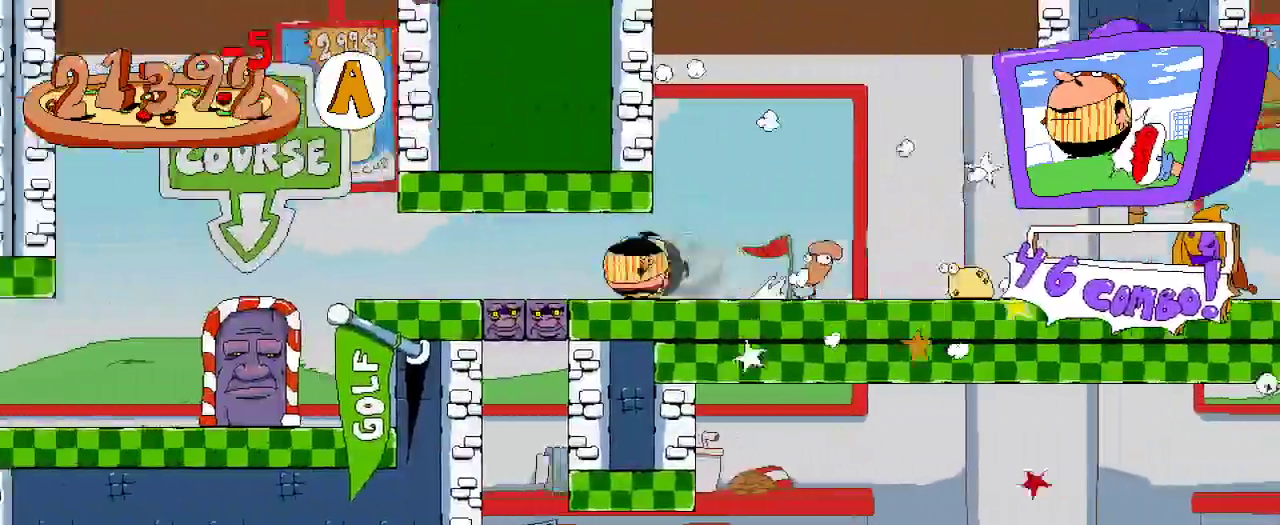
{"buttons": ["R2"], "left_stick": "center", "right_stick": "center", "events": []}
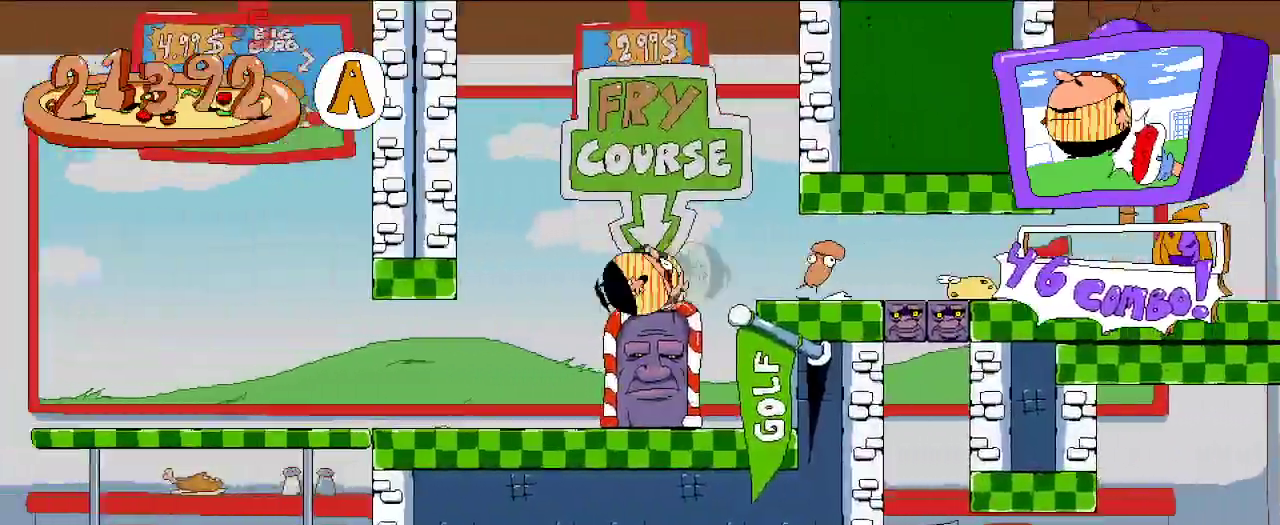
{"buttons": ["R2"], "left_stick": "center", "right_stick": "center", "events": []}
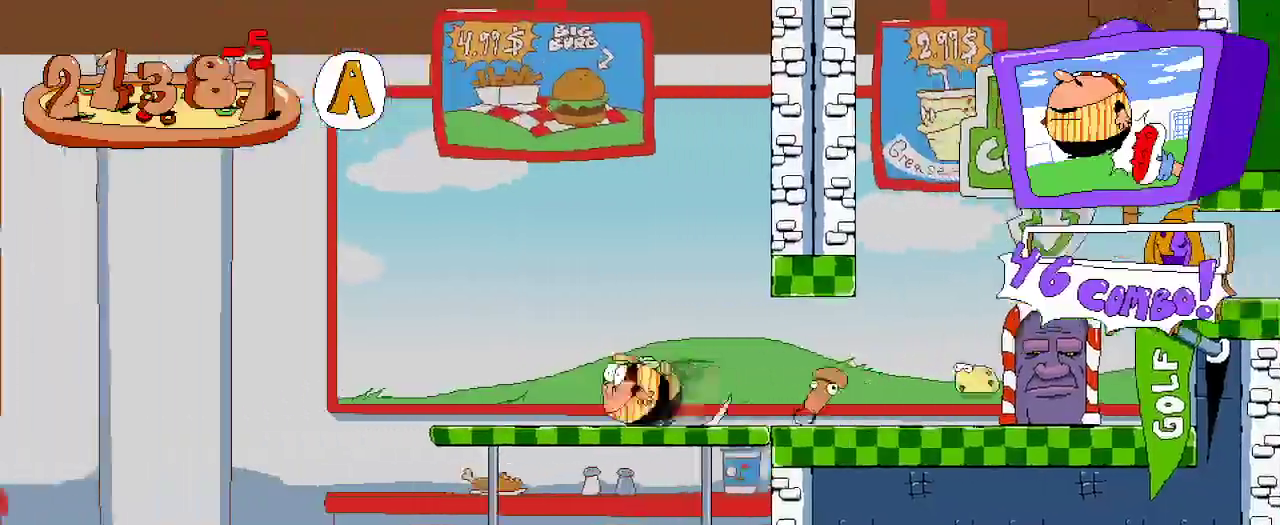
{"buttons": ["R2"], "left_stick": "center", "right_stick": "center", "events": []}
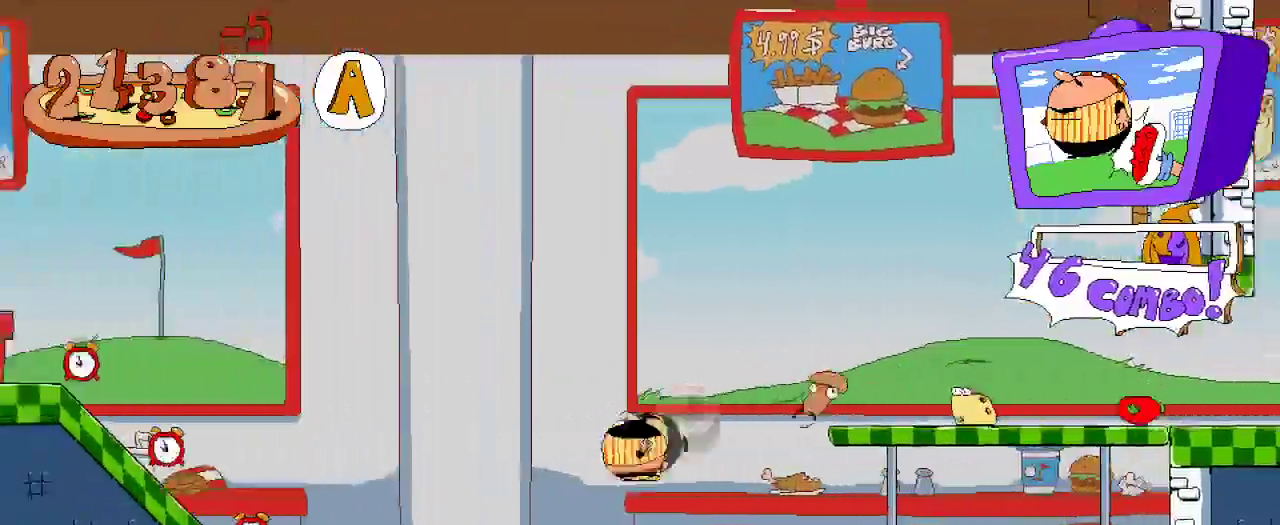
{"buttons": ["R2"], "left_stick": "center", "right_stick": "center", "events": []}
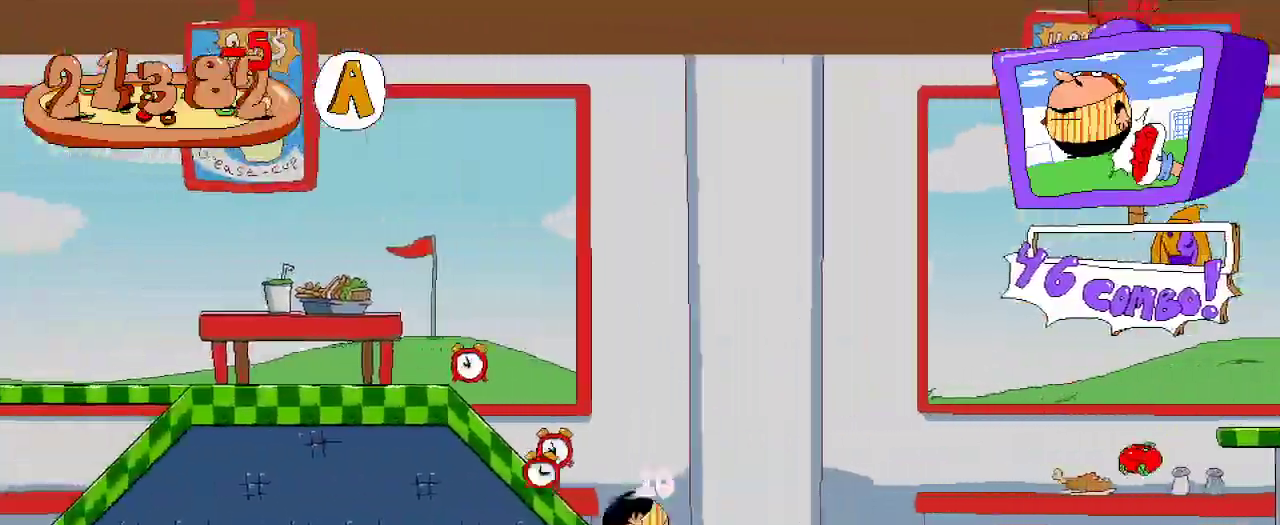
{"buttons": ["R2"], "left_stick": "center", "right_stick": "center", "events": []}
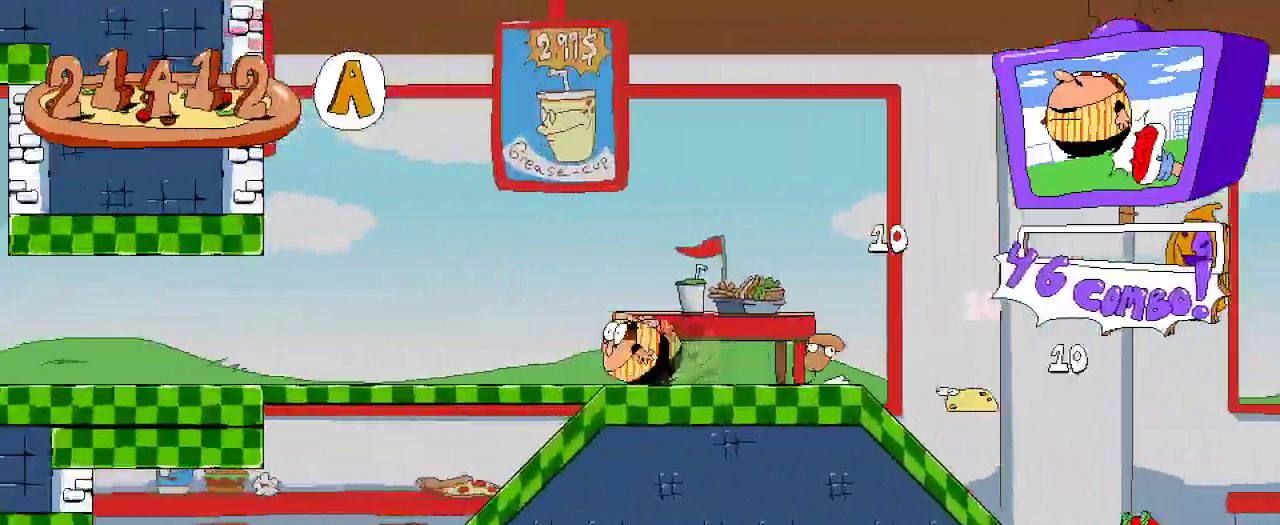
{"buttons": ["R2"], "left_stick": "center", "right_stick": "center", "events": []}
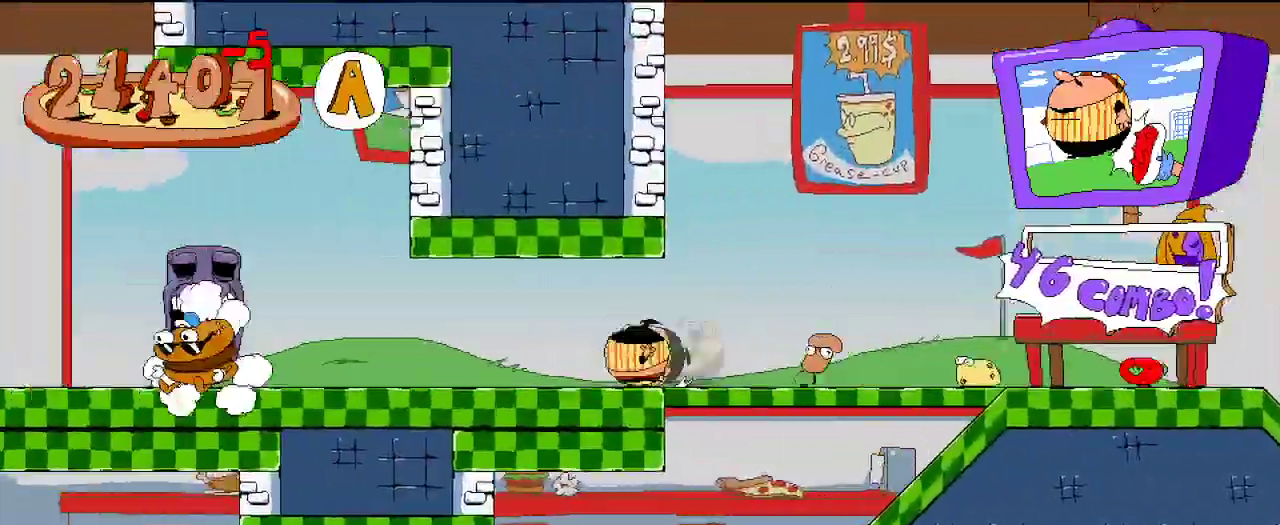
{"buttons": ["R2"], "left_stick": "center", "right_stick": "center", "events": []}
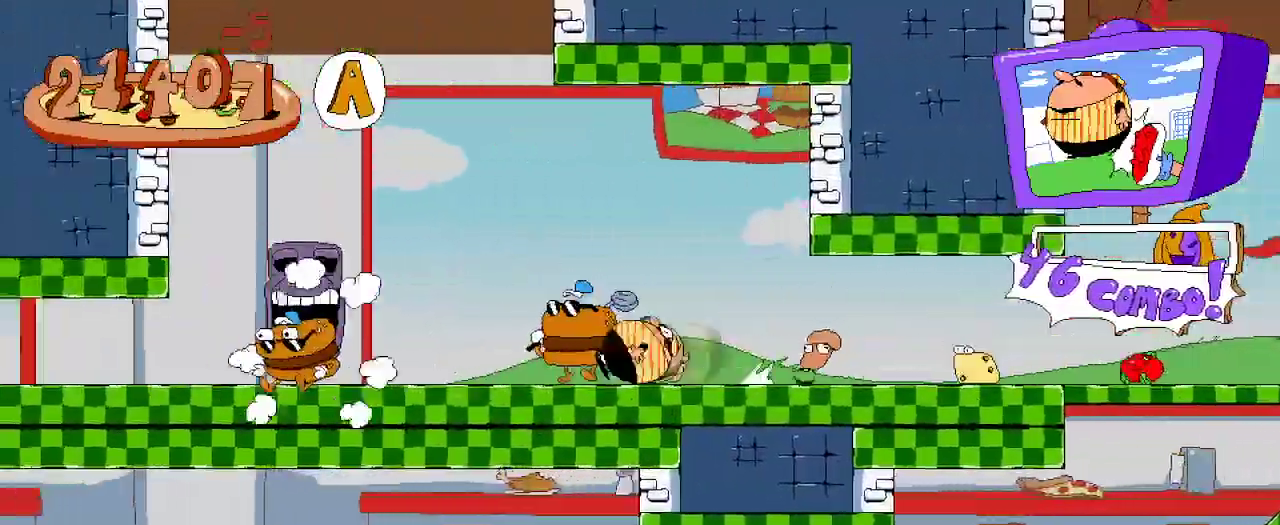
{"buttons": ["R2"], "left_stick": "center", "right_stick": "center", "events": []}
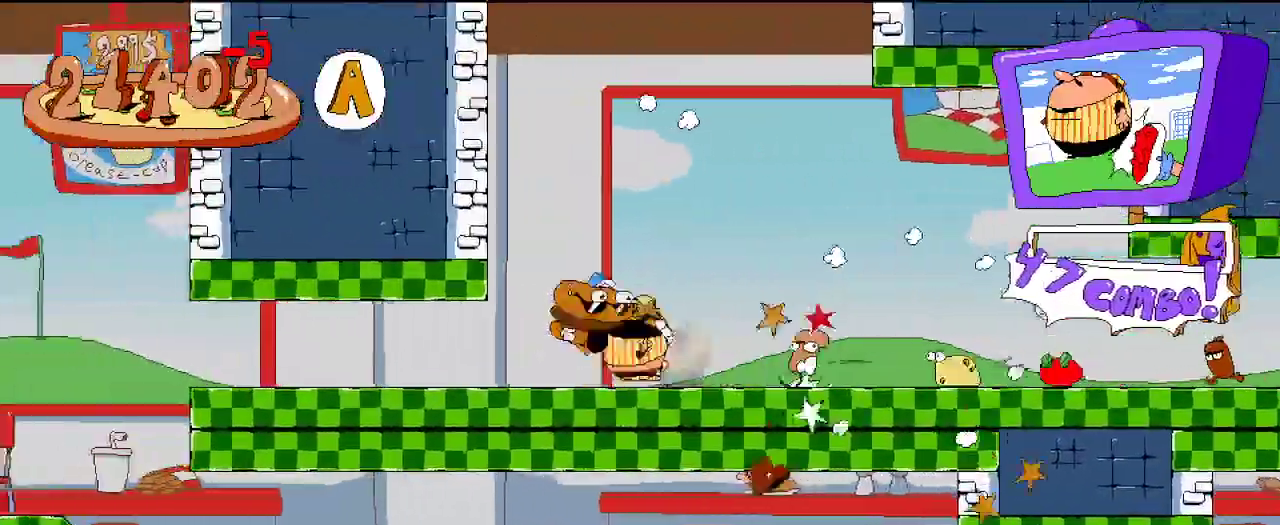
{"buttons": ["R2"], "left_stick": "center", "right_stick": "center", "events": []}
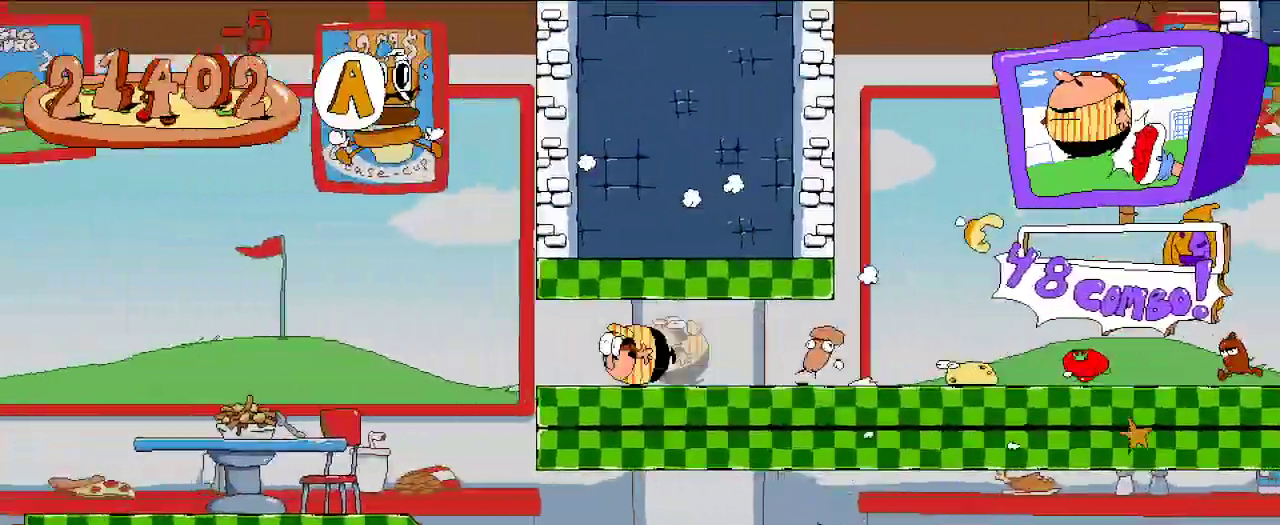
{"buttons": ["R2"], "left_stick": "center", "right_stick": "center", "events": []}
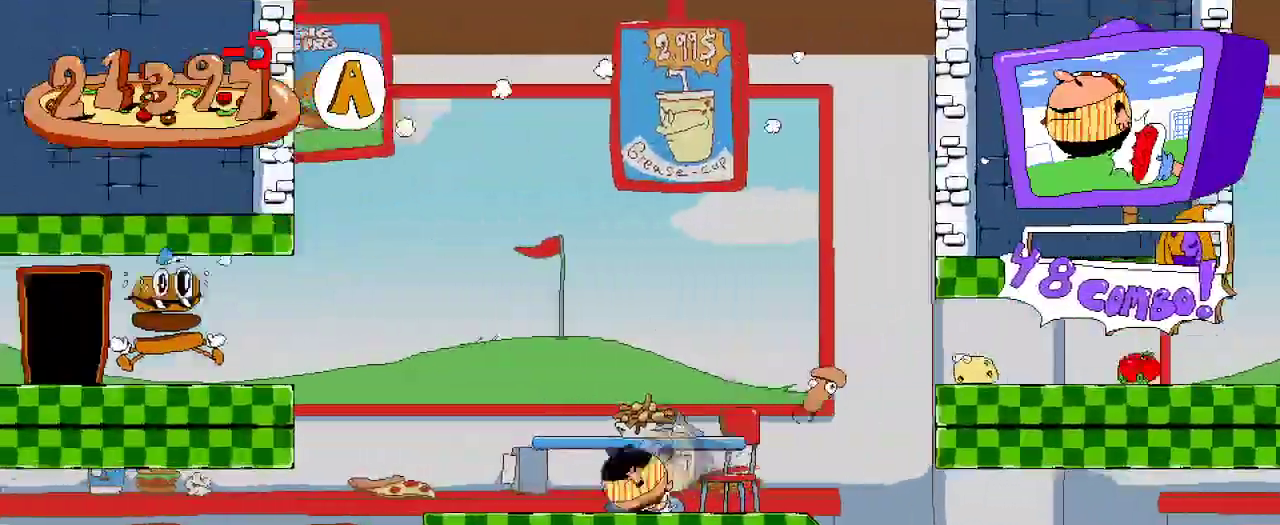
{"buttons": ["R2"], "left_stick": "center", "right_stick": "center", "events": [[200, "A", "down"], [400, "A", "up"]]}
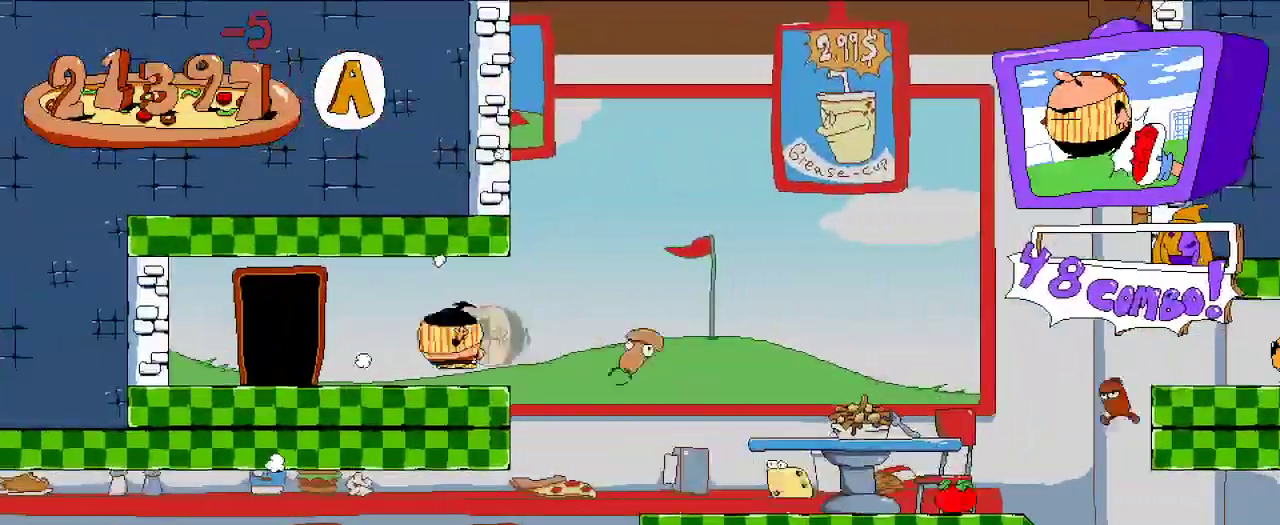
{"buttons": ["R2", "DPAD_RIGHT"], "left_stick": "center", "right_stick": "center", "events": [[333, "DPAD_RIGHT", "down"]]}
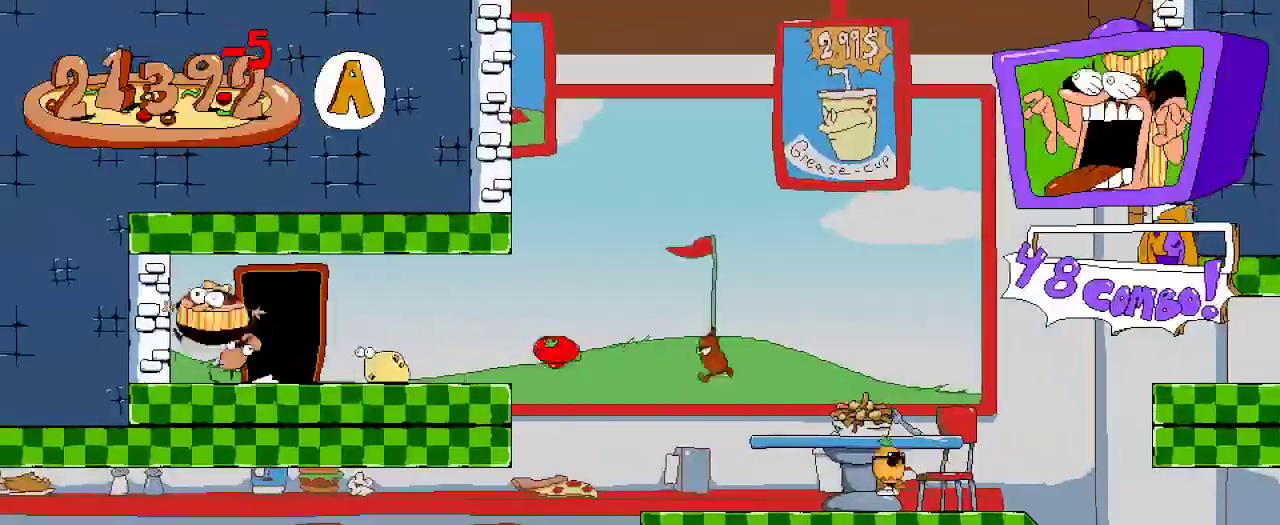
{"buttons": ["R2", "DPAD_RIGHT"], "left_stick": "center", "right_stick": "center", "events": []}
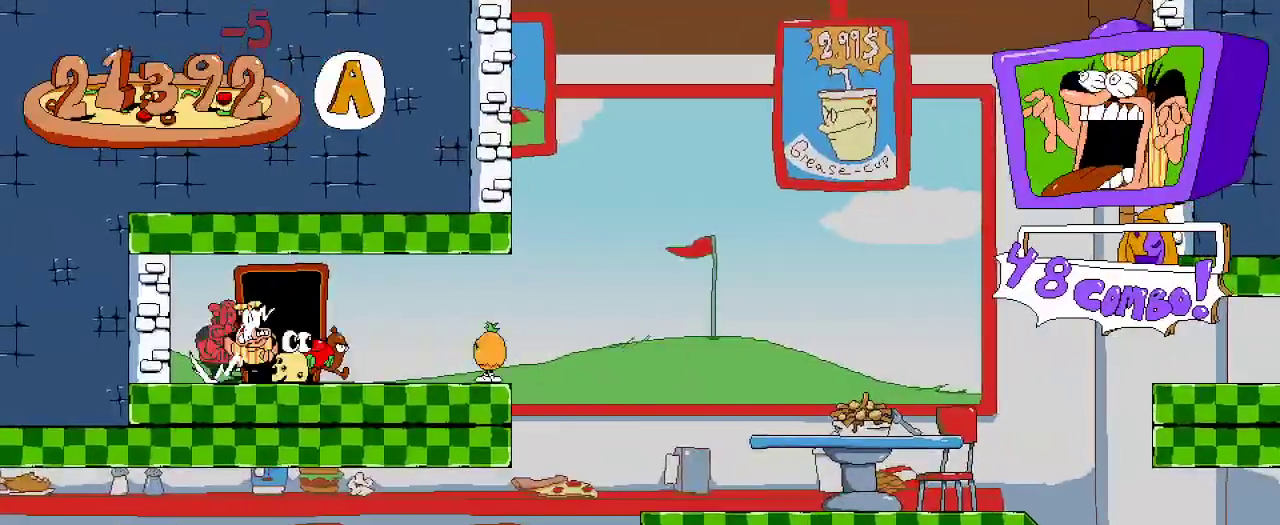
{"buttons": ["R2", "DPAD_LEFT"], "left_stick": "center", "right_stick": "center", "events": [[333, "DPAD_RIGHT", "up"], [400, "DPAD_LEFT", "down"]]}
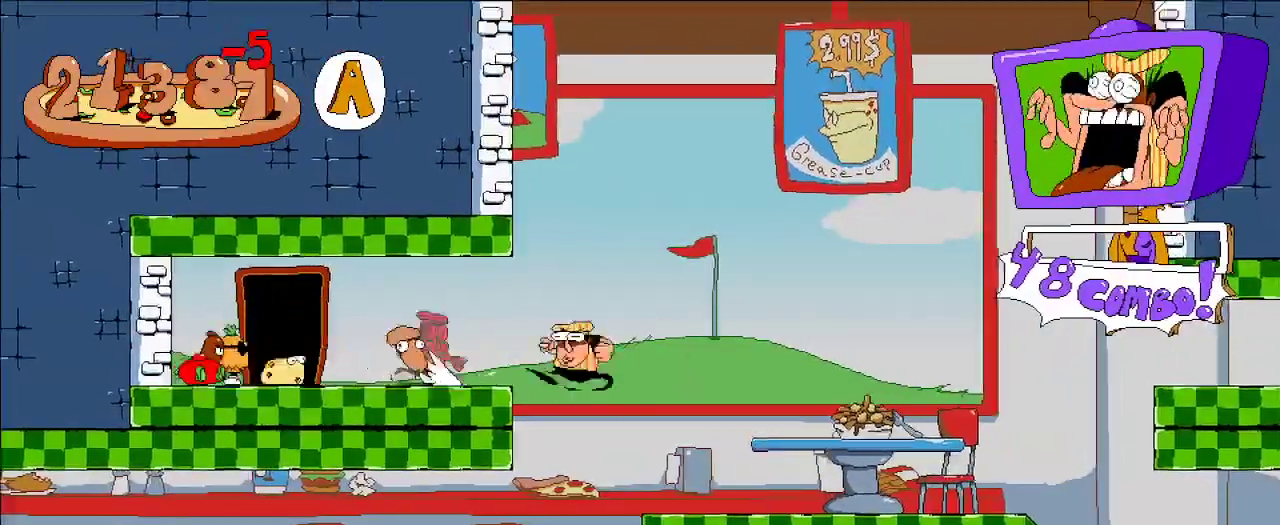
{"buttons": ["R2", "DPAD_LEFT"], "left_stick": "center", "right_stick": "center", "events": []}
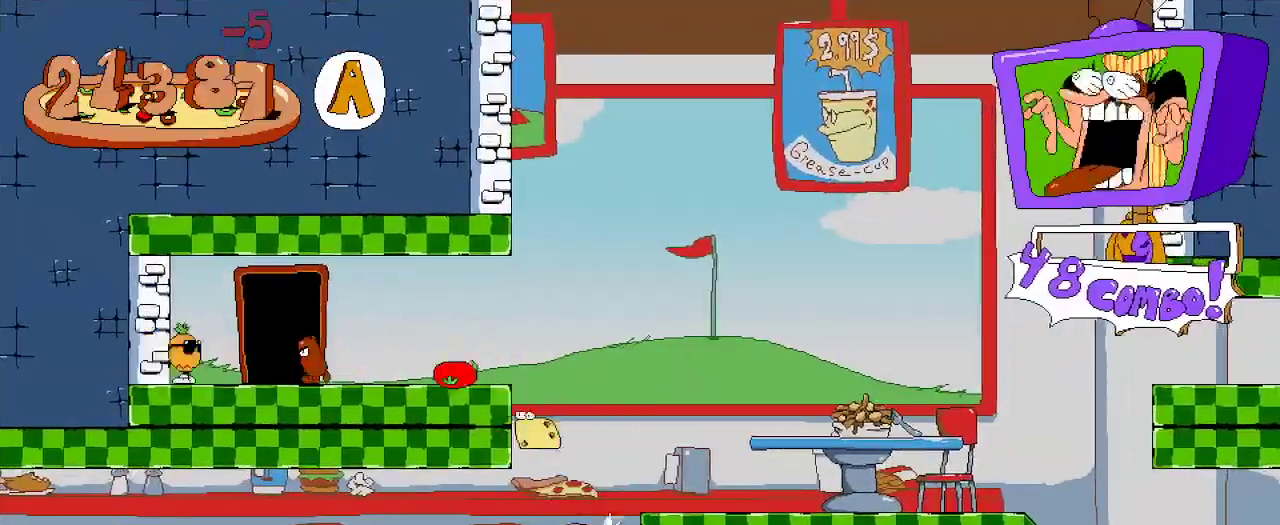
{"buttons": ["R2", "DPAD_LEFT"], "left_stick": "center", "right_stick": "center", "events": []}
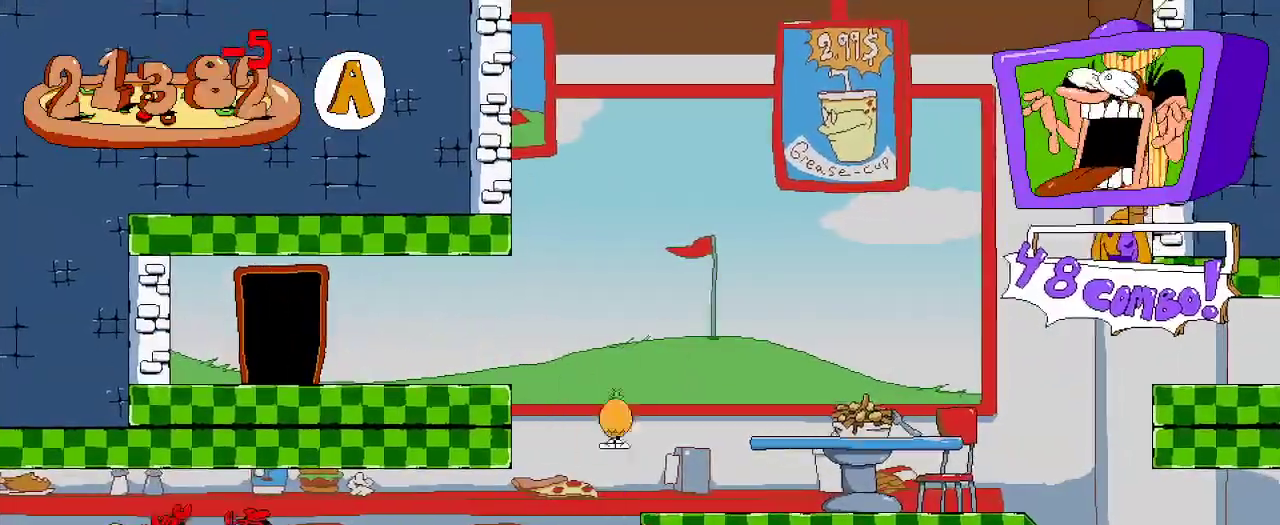
{"buttons": ["R2", "DPAD_LEFT"], "left_stick": "center", "right_stick": "center", "events": []}